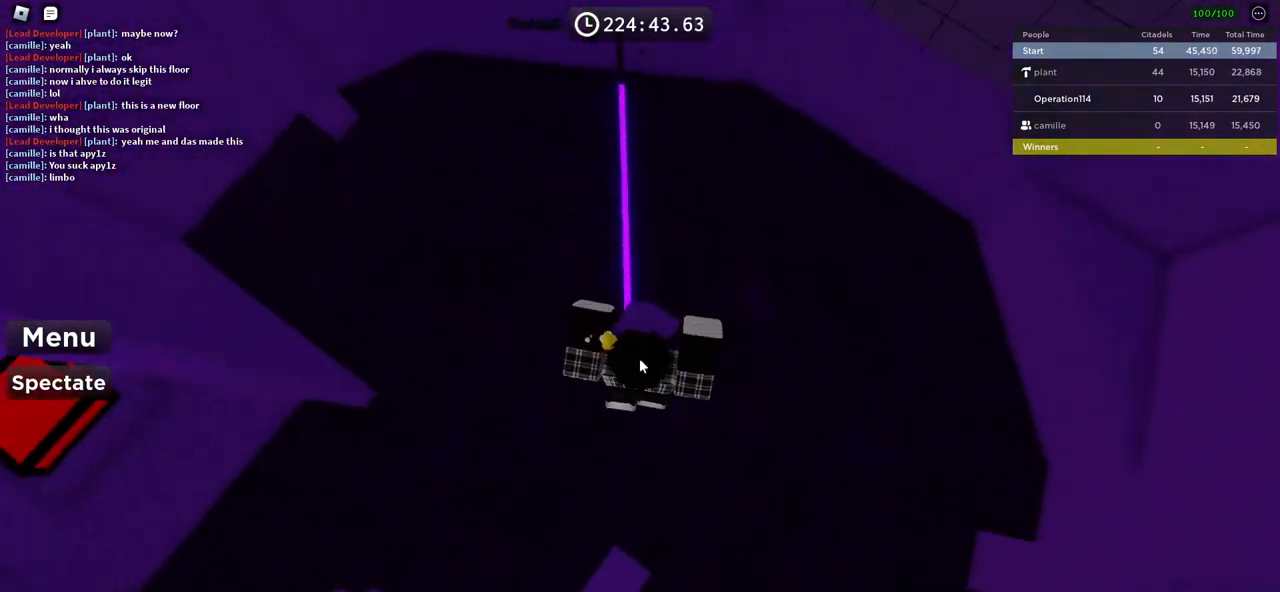
Gameplay with keyboard; each line is a JSON object with the keys held at the frame after it. "events" lists presses ("down") and releases ("up") of "a", "ctrl", "d", "e", "f", "q", "r", "s", "shift", "space", "tab" and "w" between this image and that frame as [ms after this image, input, new state], when the widget could be followed in between. No other keys are recorded. Mouse input is not recorded.
{"keys": ["w"], "events": [[283, "space", "down"], [483, "space", "up"]]}
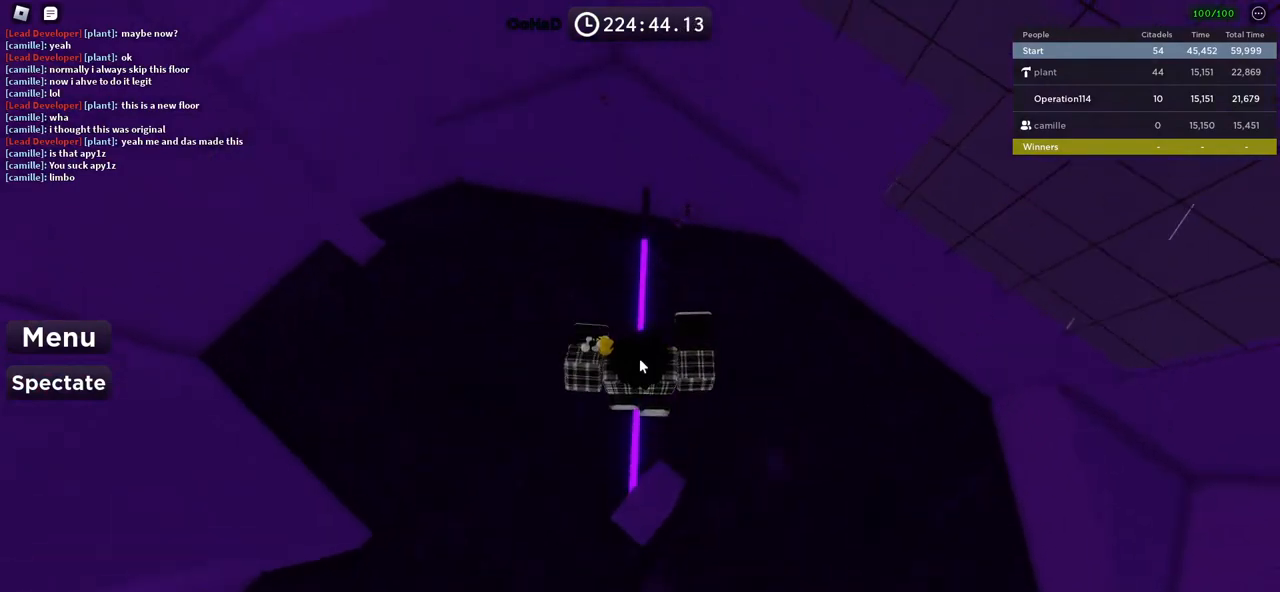
{"keys": ["space", "w"], "events": [[400, "space", "down"]]}
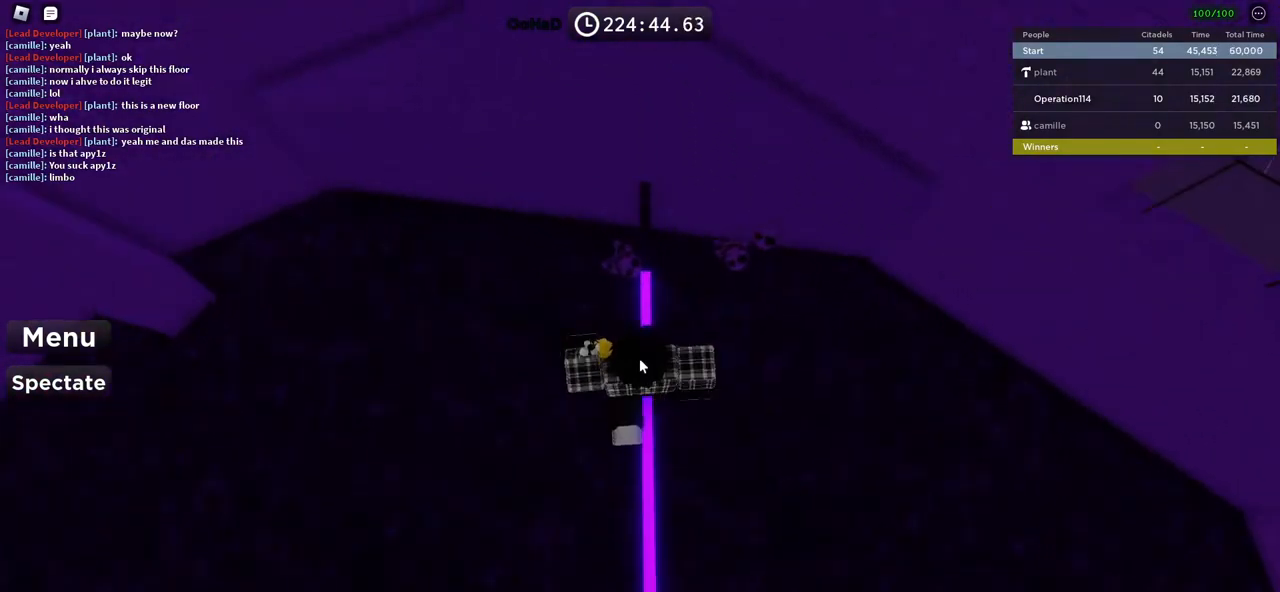
{"keys": [], "events": [[450, "w", "up"], [467, "space", "up"]]}
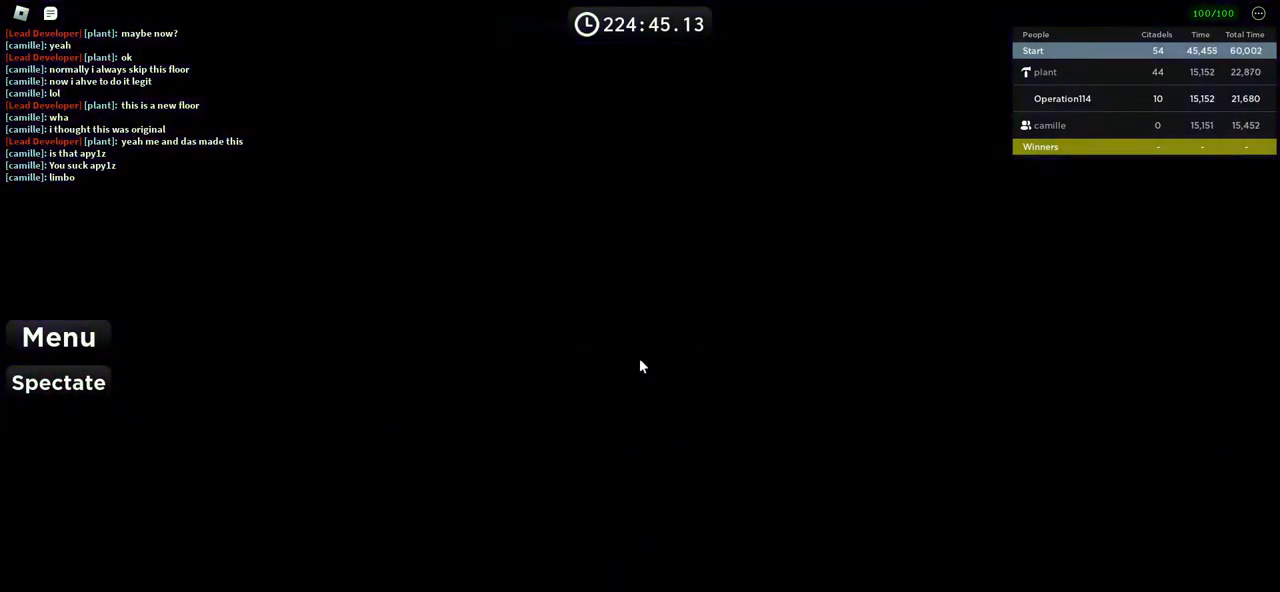
{"keys": [], "events": []}
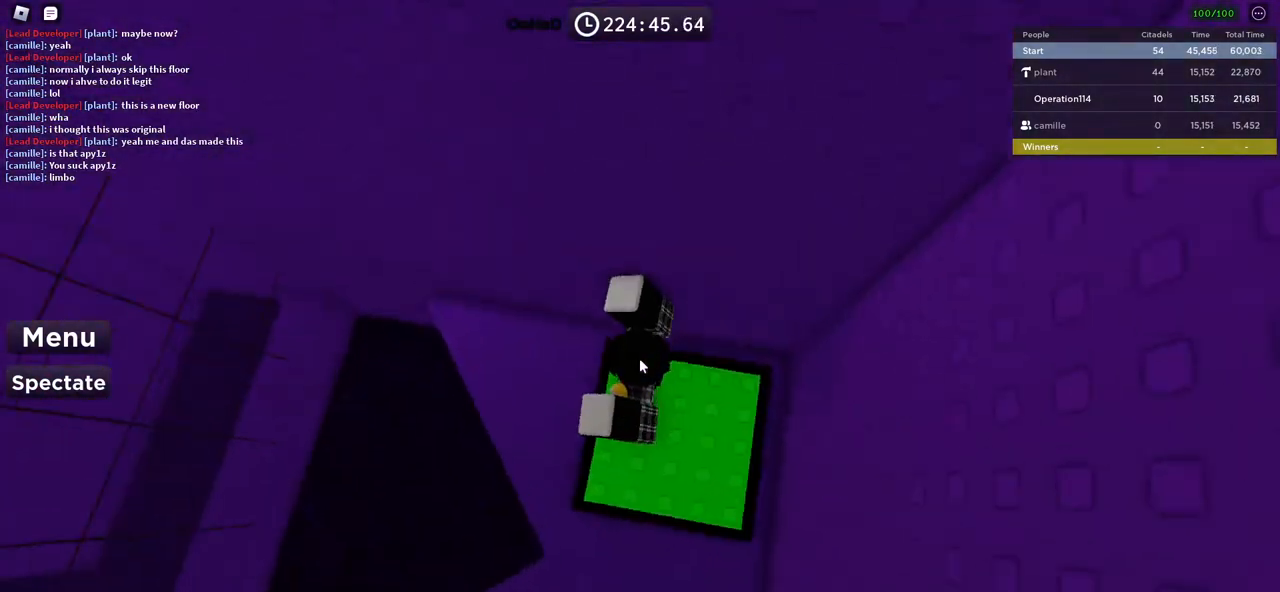
{"keys": [], "events": [[100, "a", "down"], [250, "a", "up"], [367, "a", "down"], [500, "a", "up"]]}
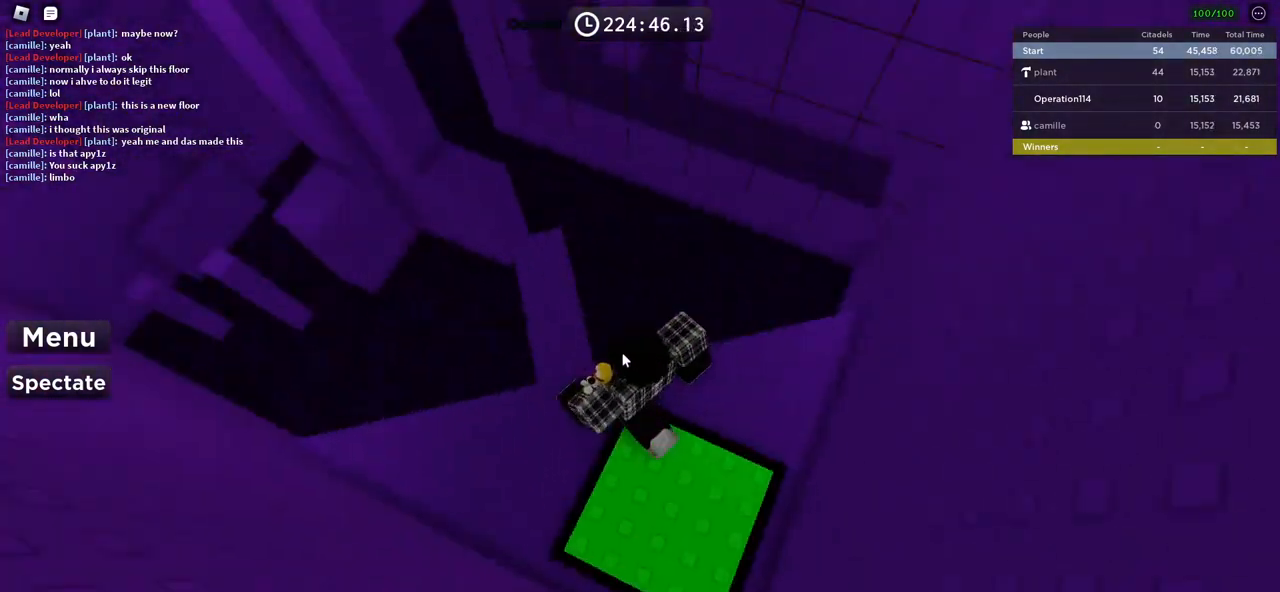
{"keys": ["w"], "events": [[100, "space", "down"], [267, "w", "down"], [283, "space", "up"]]}
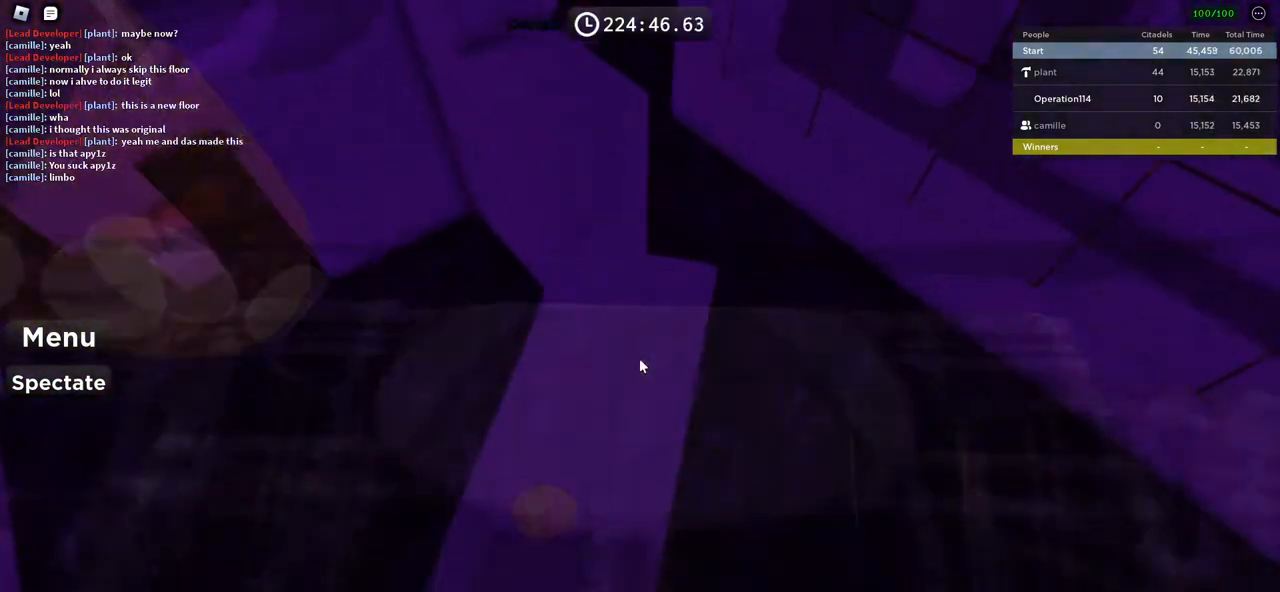
{"keys": [], "events": [[167, "space", "down"], [333, "space", "up"], [467, "w", "up"]]}
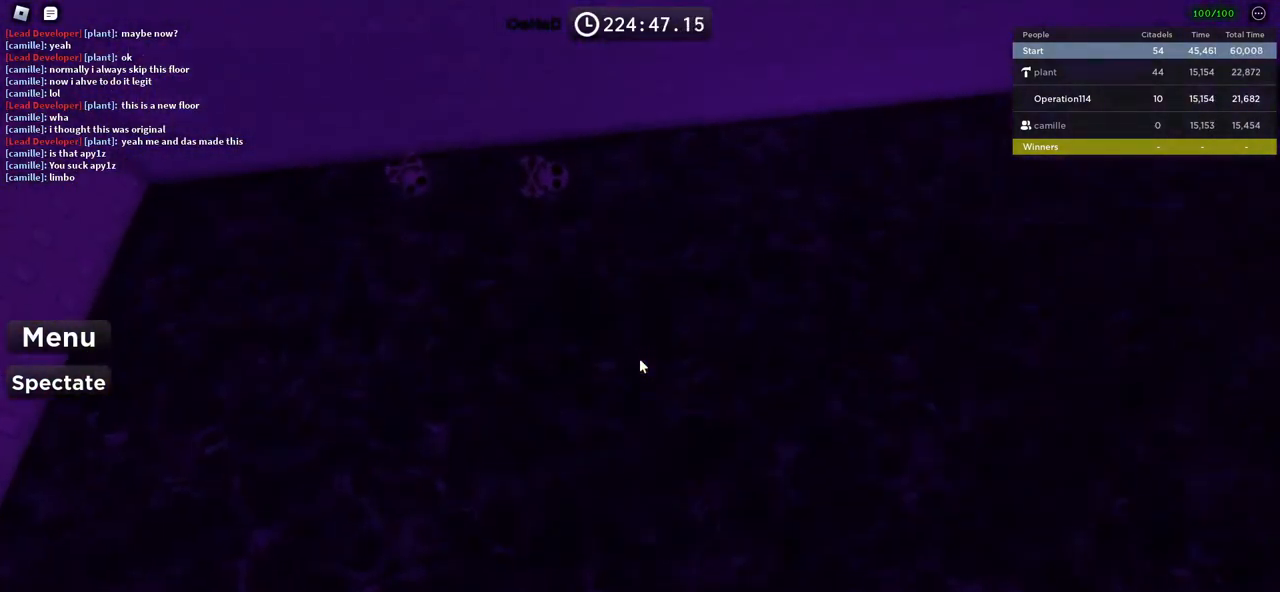
{"keys": [], "events": []}
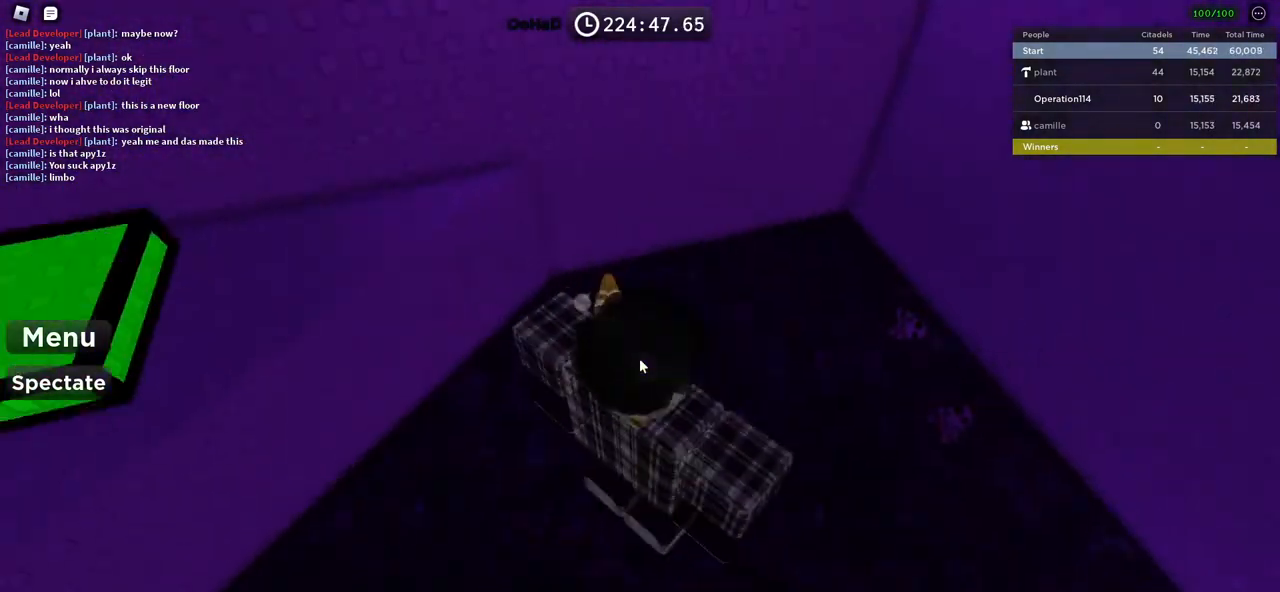
{"keys": ["a"], "events": [[450, "a", "down"]]}
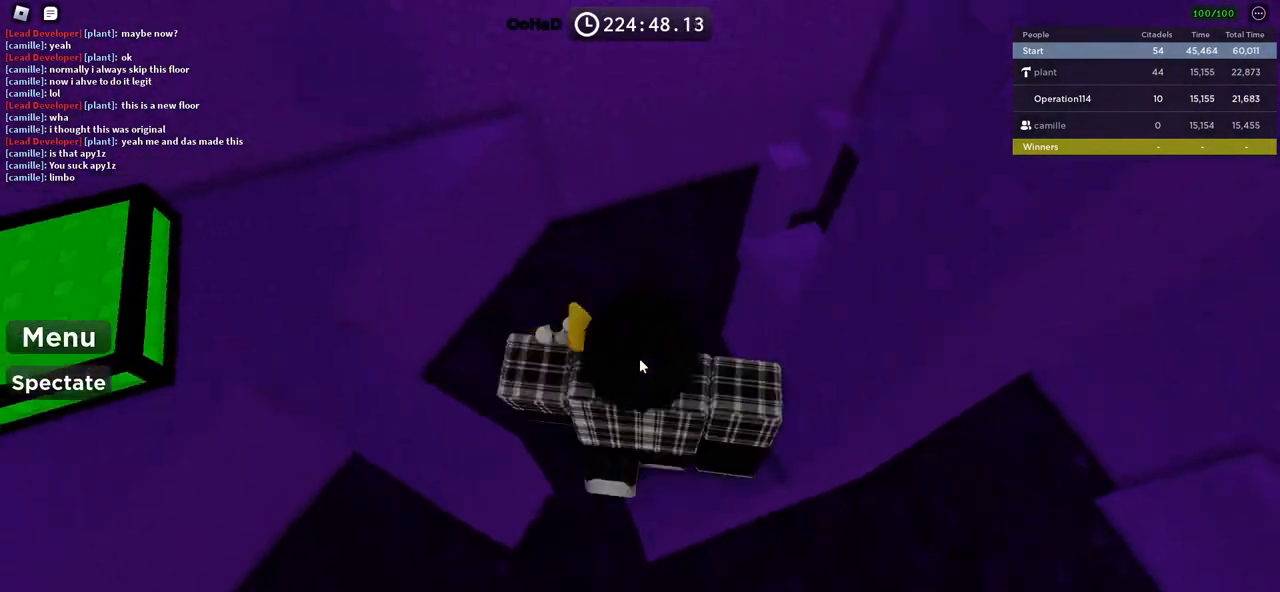
{"keys": ["a"], "events": [[67, "space", "down"], [183, "shift", "down"], [333, "shift", "up"], [400, "space", "up"]]}
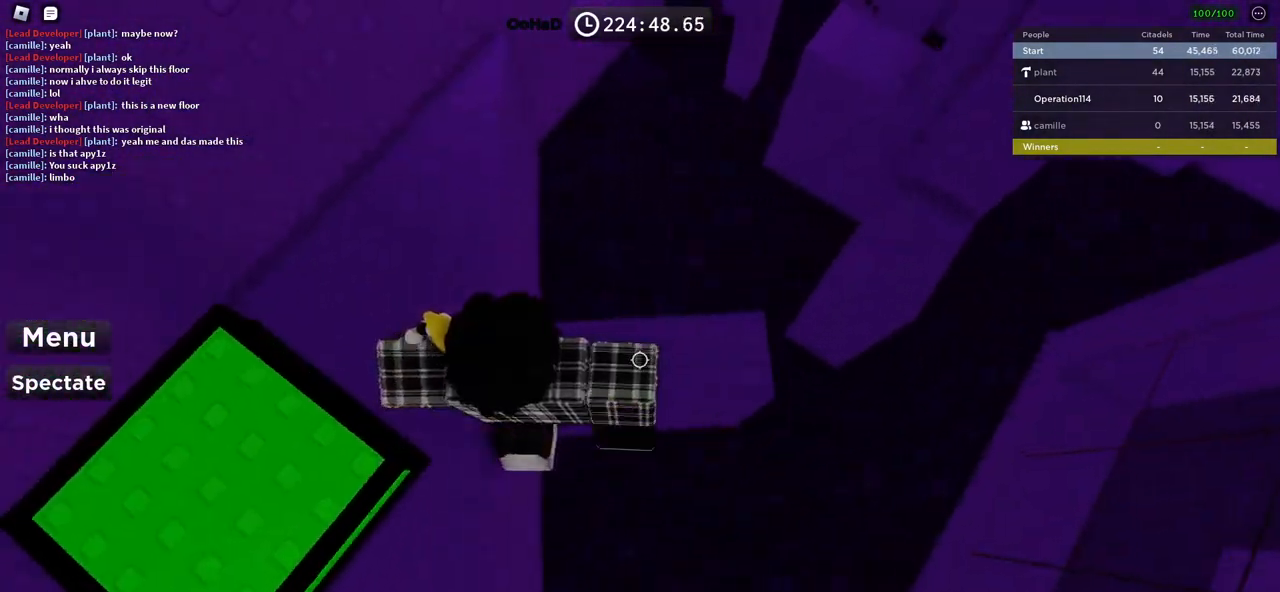
{"keys": ["space"], "events": [[417, "a", "up"], [483, "space", "down"]]}
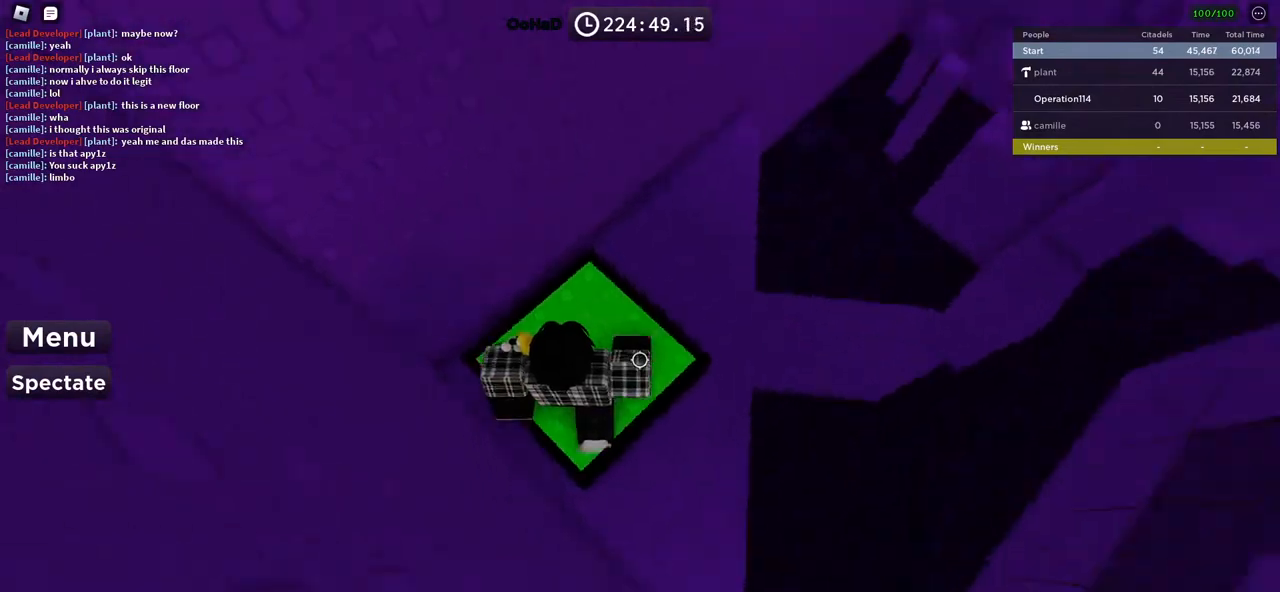
{"keys": ["w"], "events": [[117, "w", "down"], [167, "space", "up"]]}
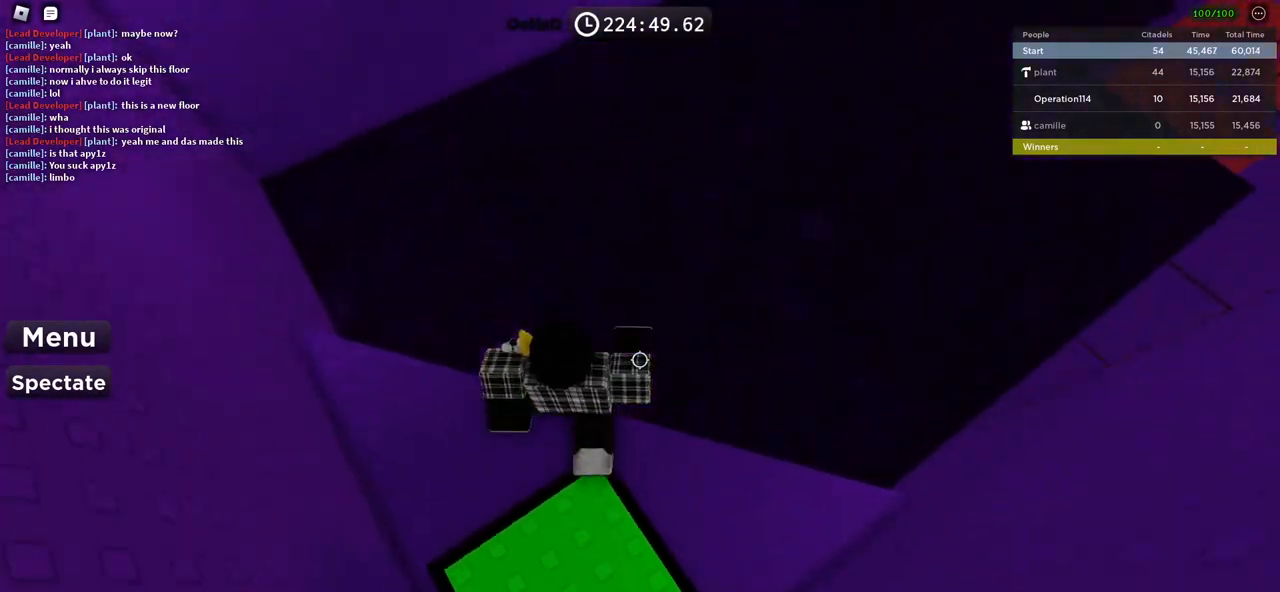
{"keys": [], "events": [[283, "w", "up"]]}
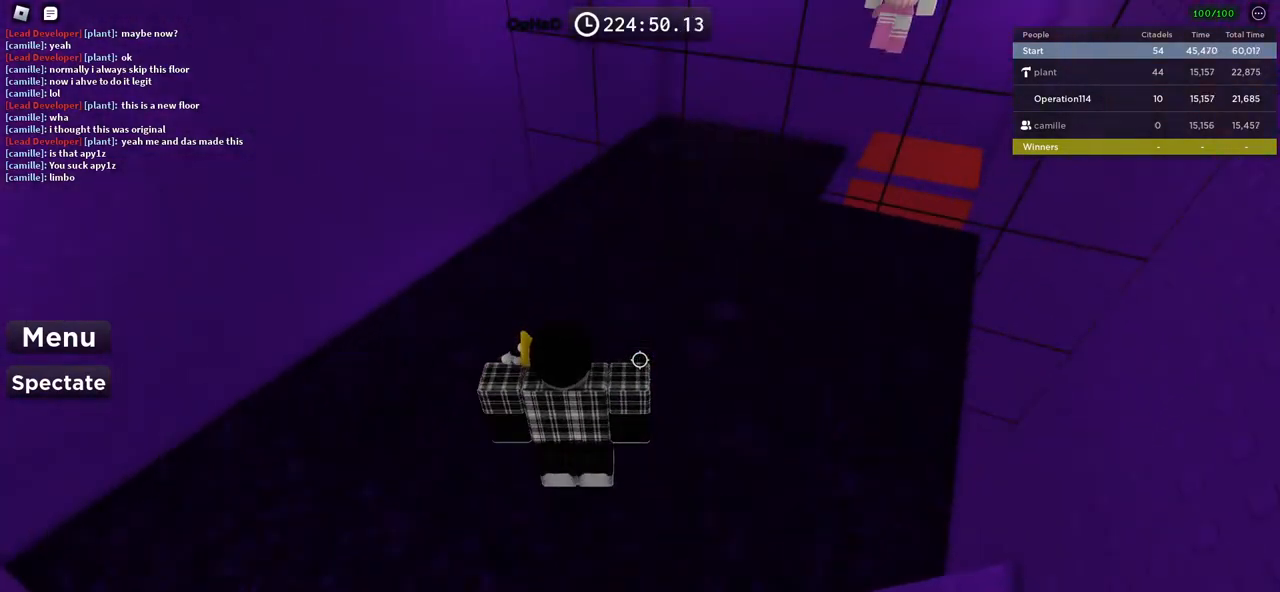
{"keys": [], "events": []}
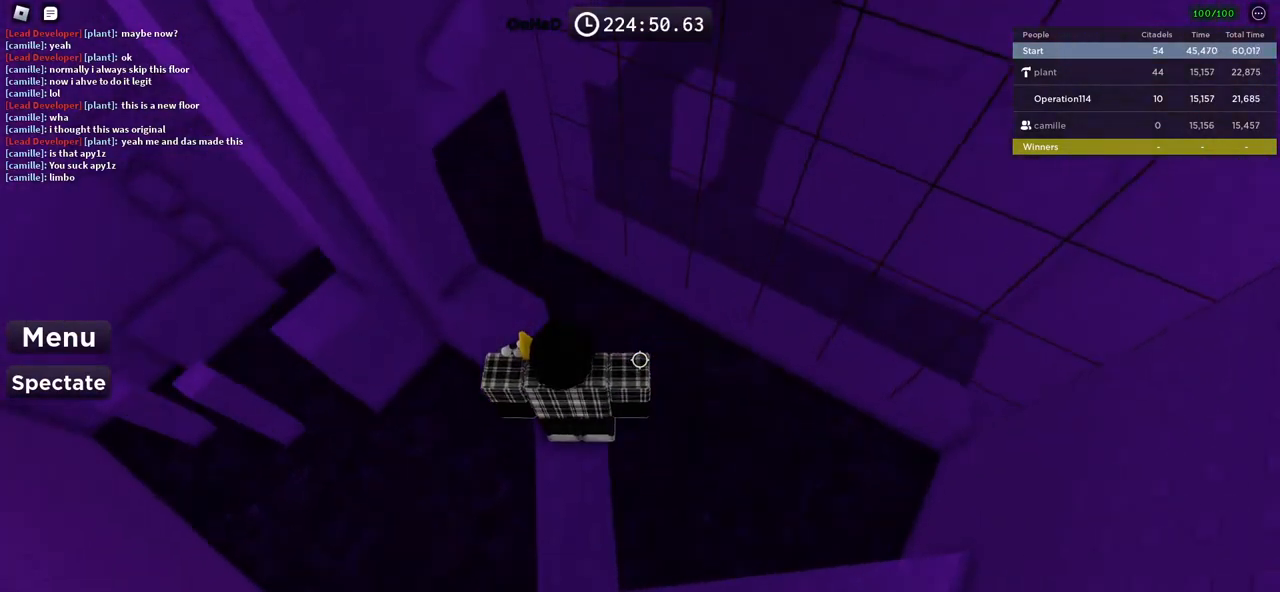
{"keys": ["a", "w"], "events": [[83, "w", "down"], [467, "a", "down"]]}
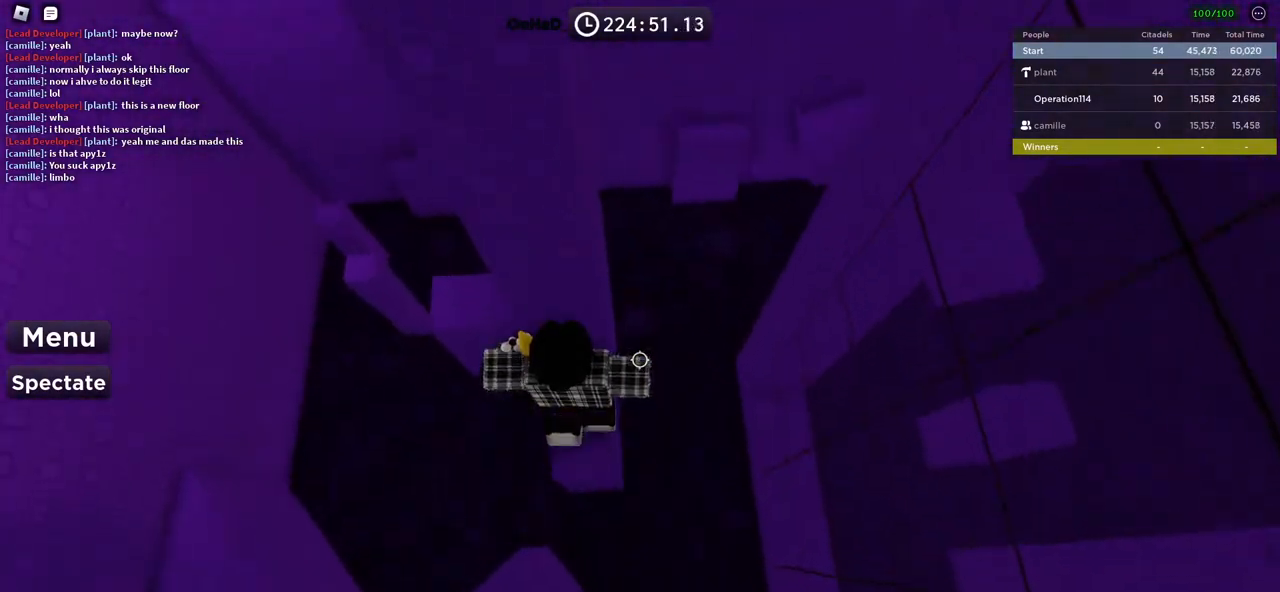
{"keys": [], "events": [[317, "w", "up"], [367, "a", "up"]]}
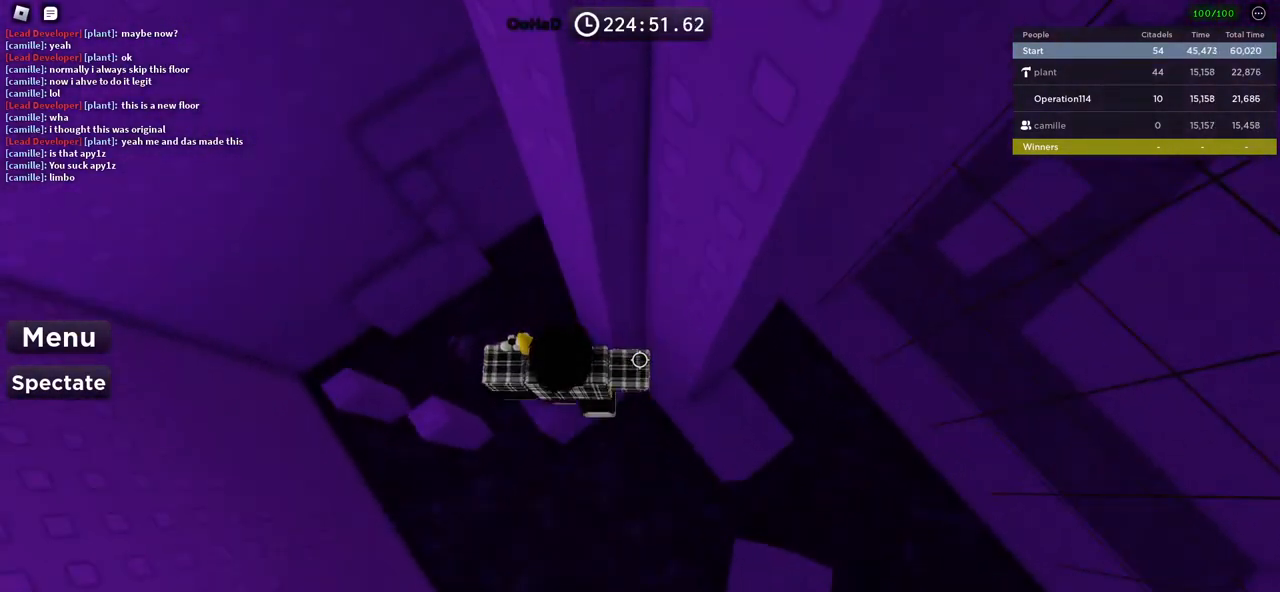
{"keys": ["a", "w"], "events": [[50, "a", "down"], [433, "w", "down"]]}
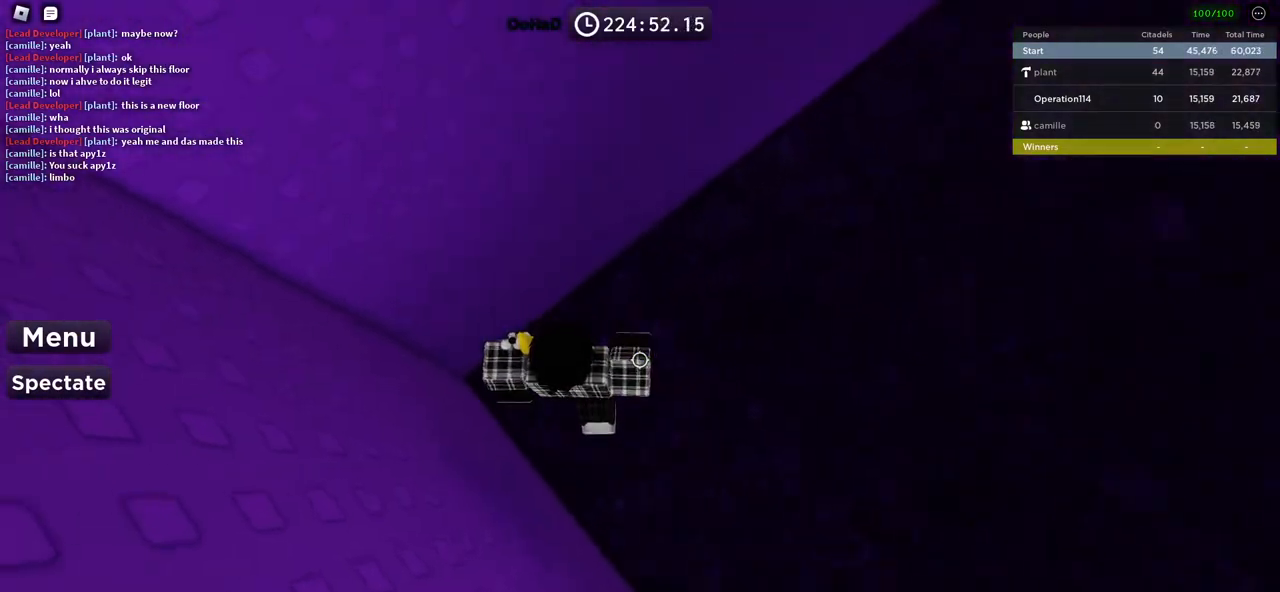
{"keys": ["w"], "events": [[50, "a", "up"]]}
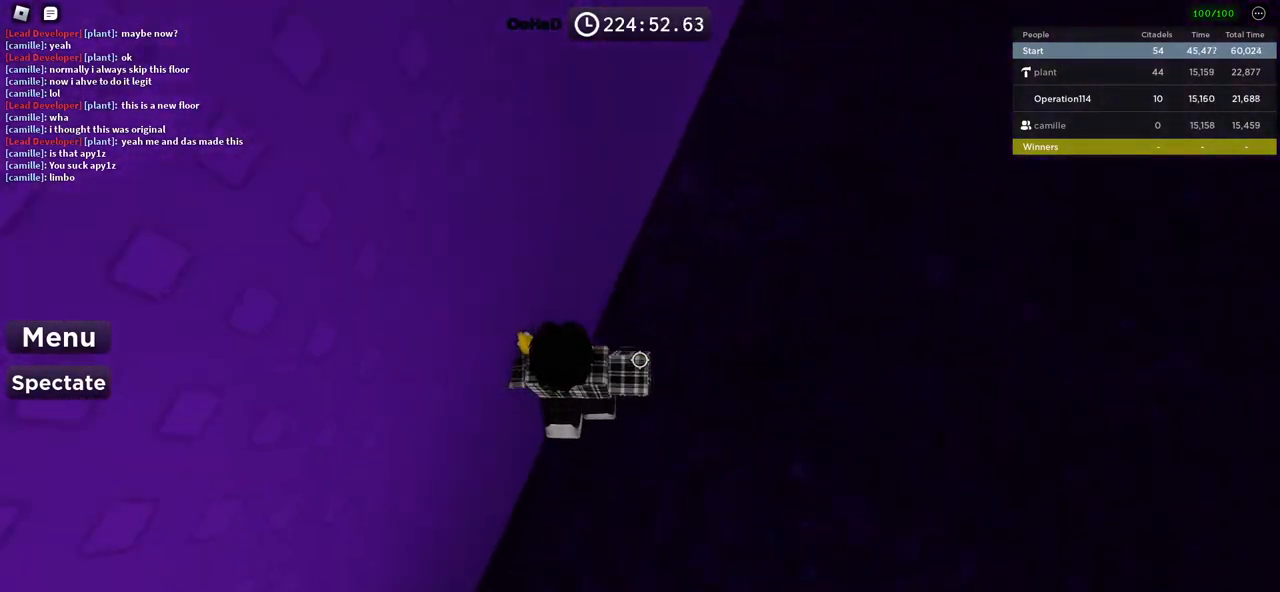
{"keys": [], "events": [[467, "w", "up"]]}
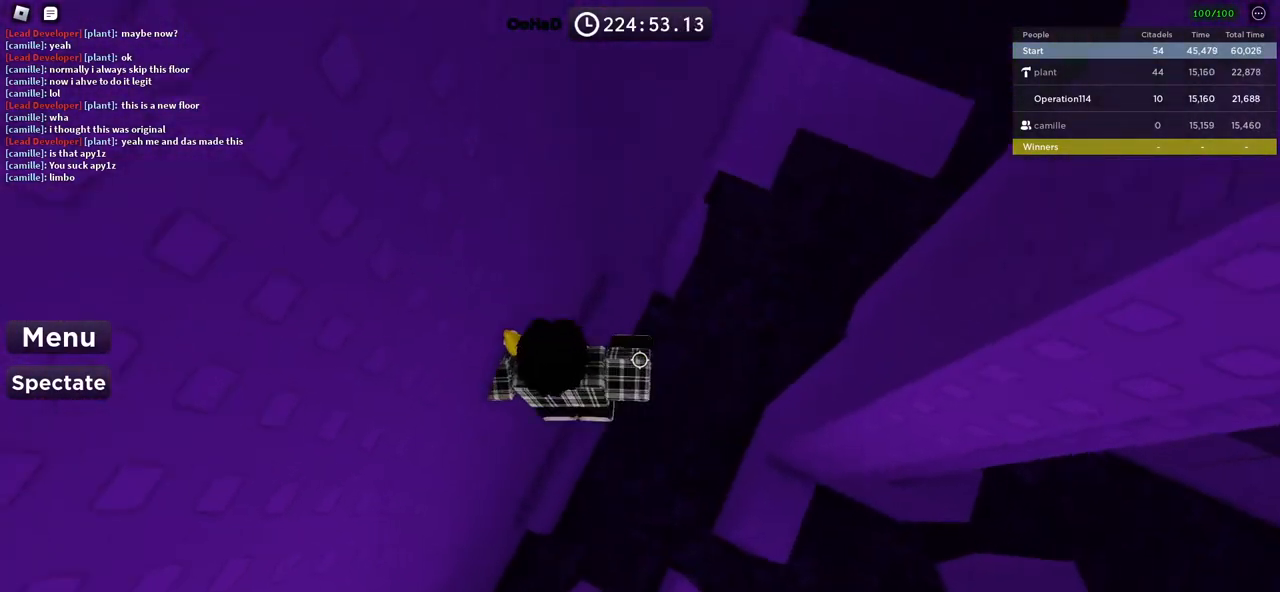
{"keys": ["d"], "events": [[117, "w", "down"], [350, "d", "down"], [433, "w", "up"]]}
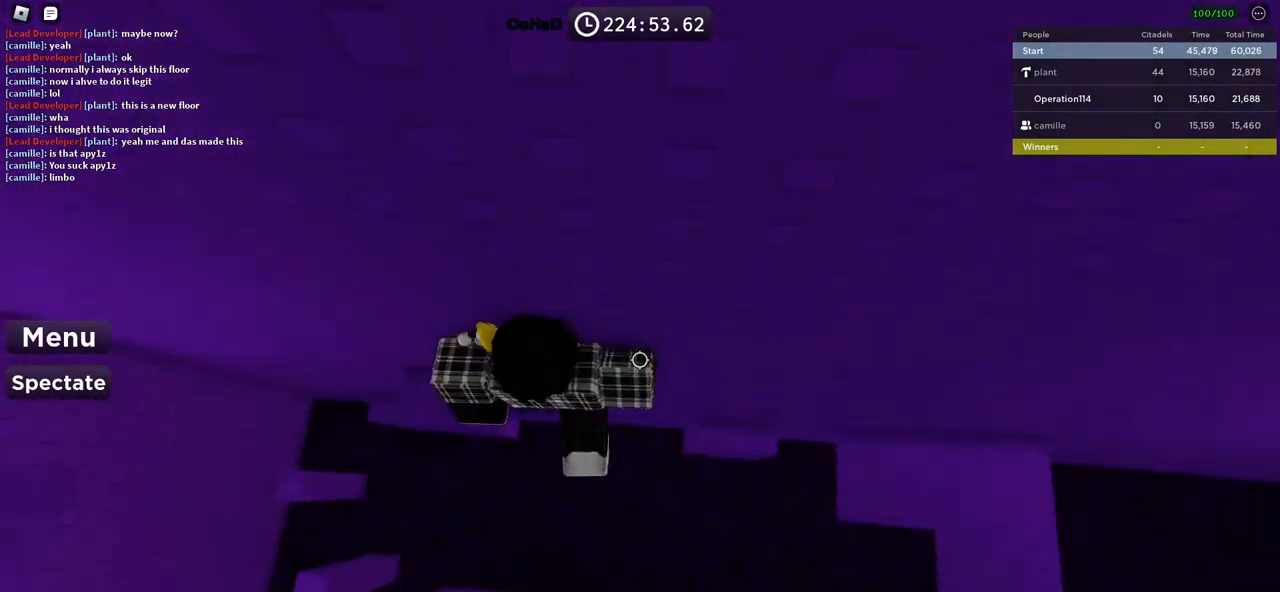
{"keys": ["d"], "events": [[183, "w", "down"], [300, "w", "up"]]}
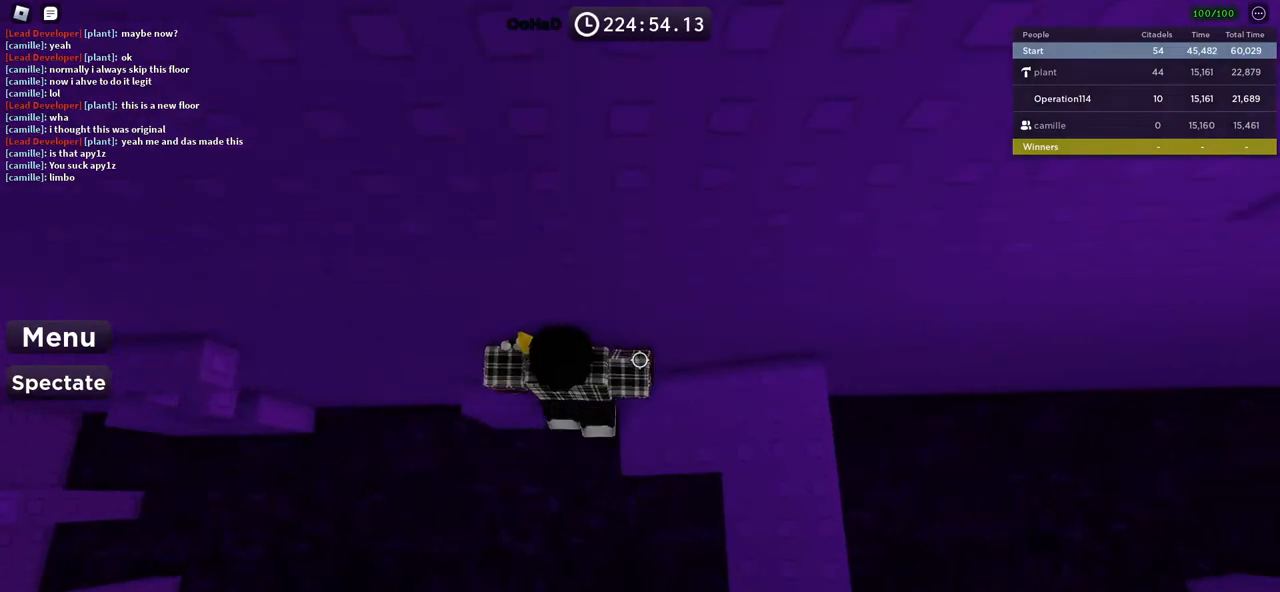
{"keys": ["d"], "events": [[317, "d", "up"], [433, "d", "down"]]}
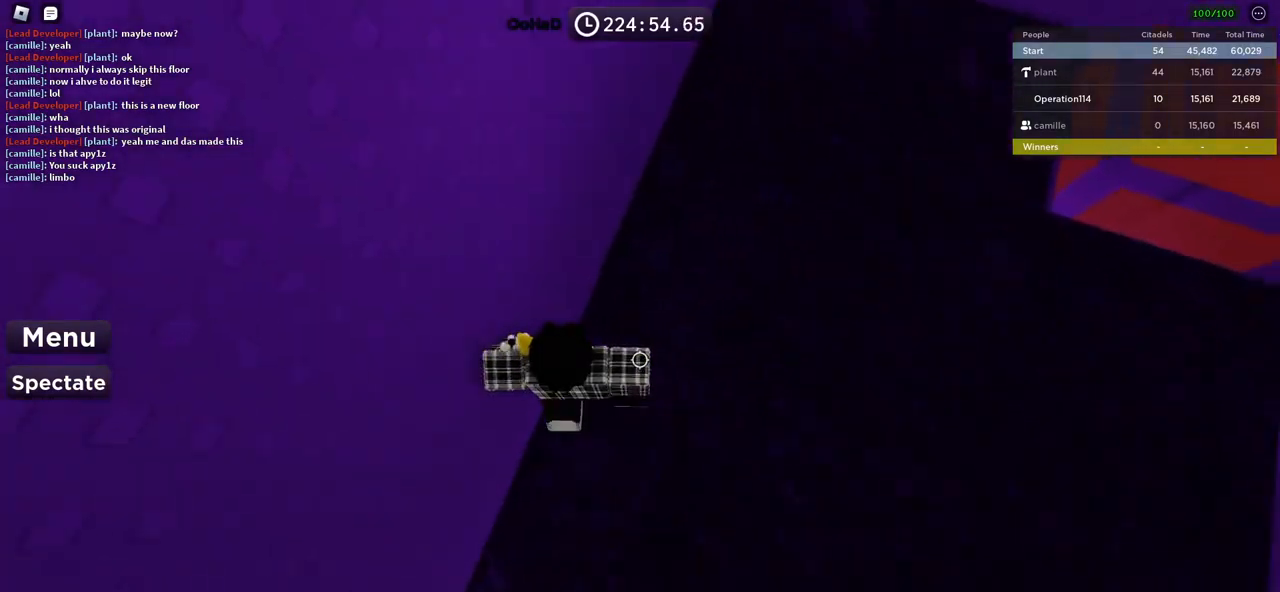
{"keys": [], "events": [[150, "d", "up"]]}
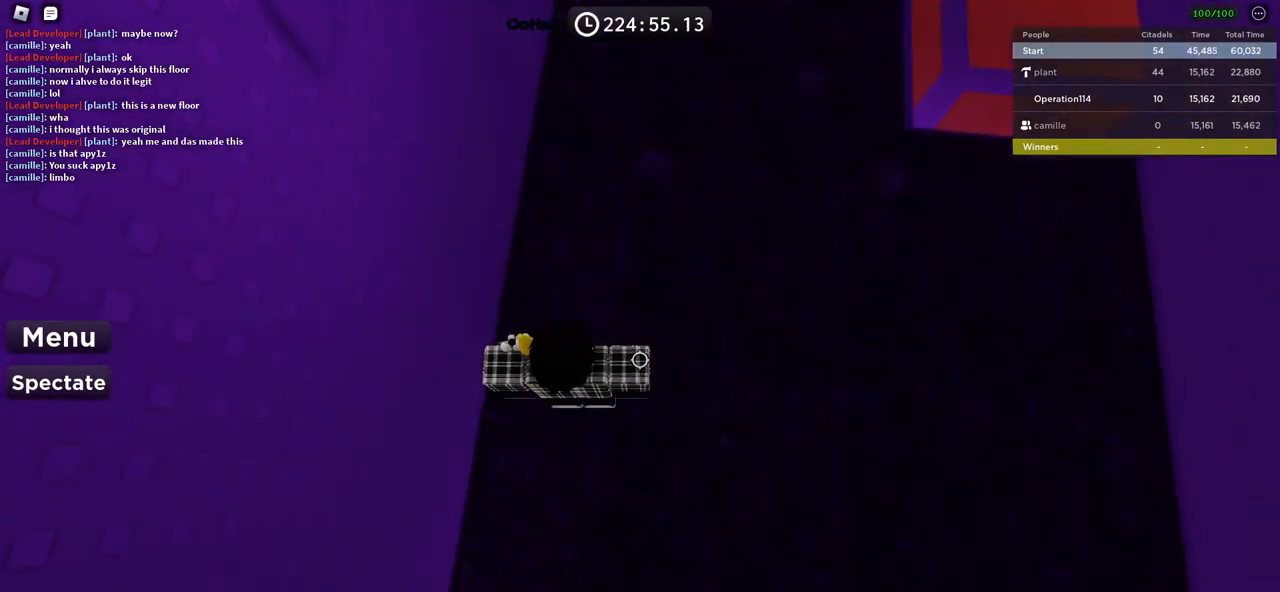
{"keys": [], "events": []}
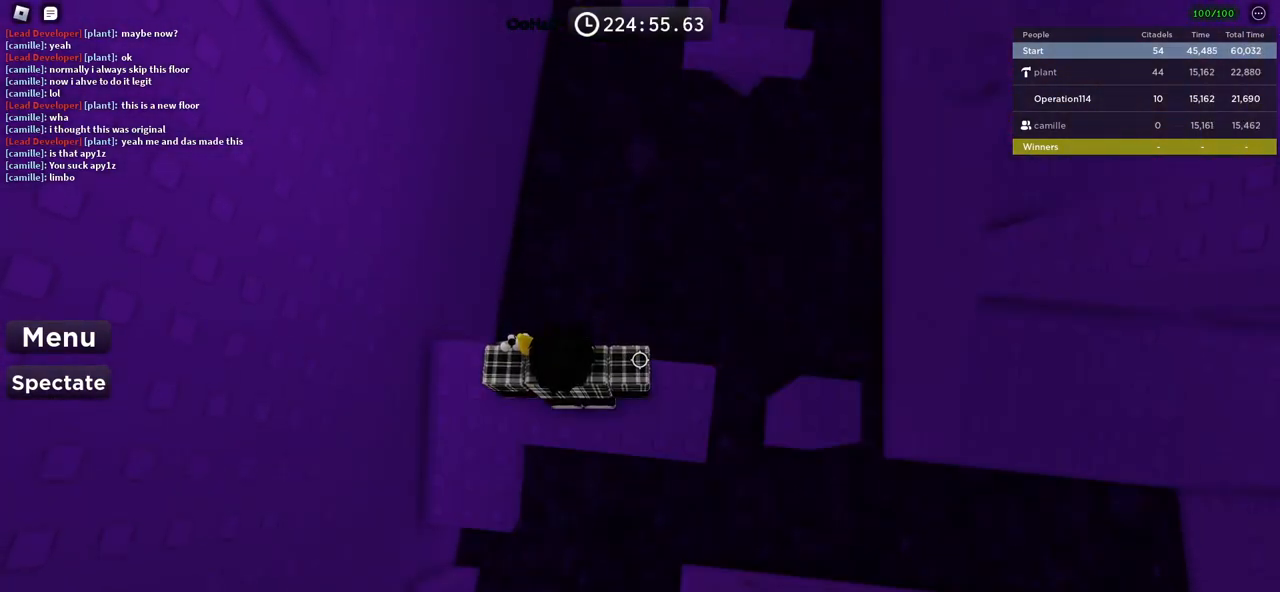
{"keys": ["d"], "events": [[117, "d", "down"]]}
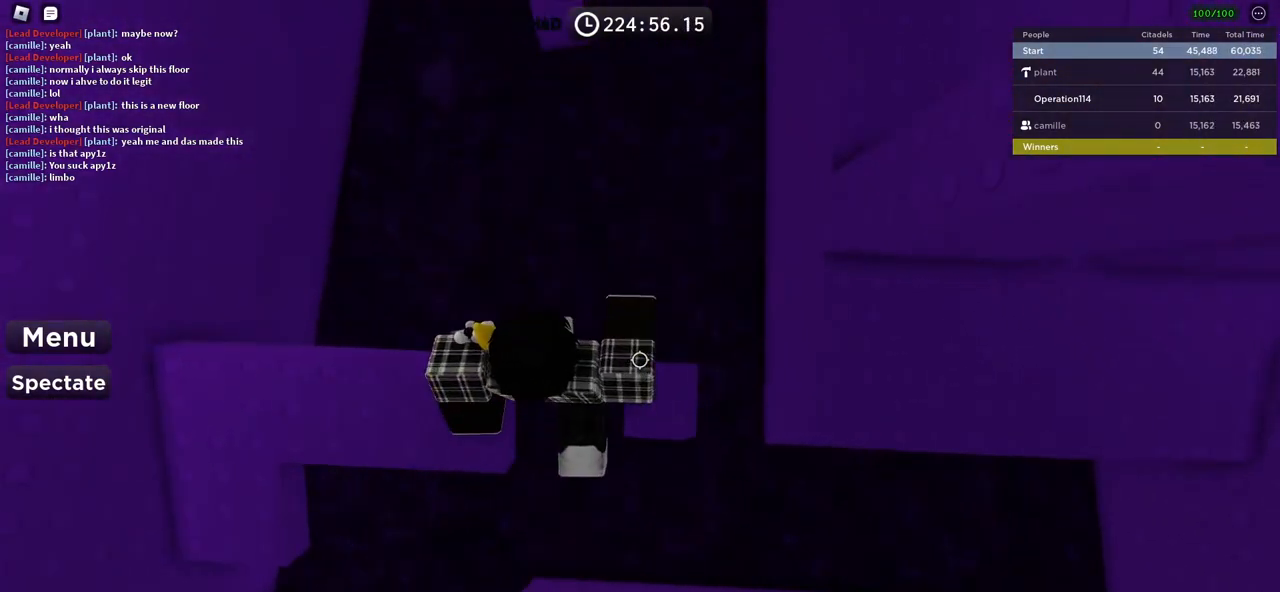
{"keys": ["d"], "events": []}
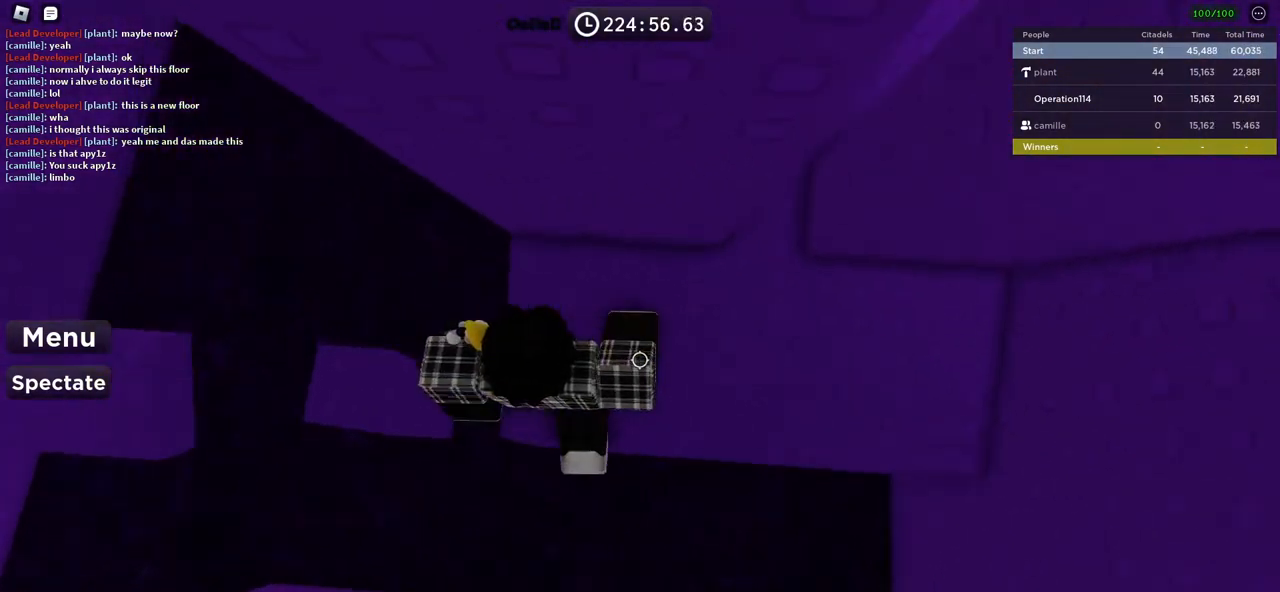
{"keys": ["d"], "events": []}
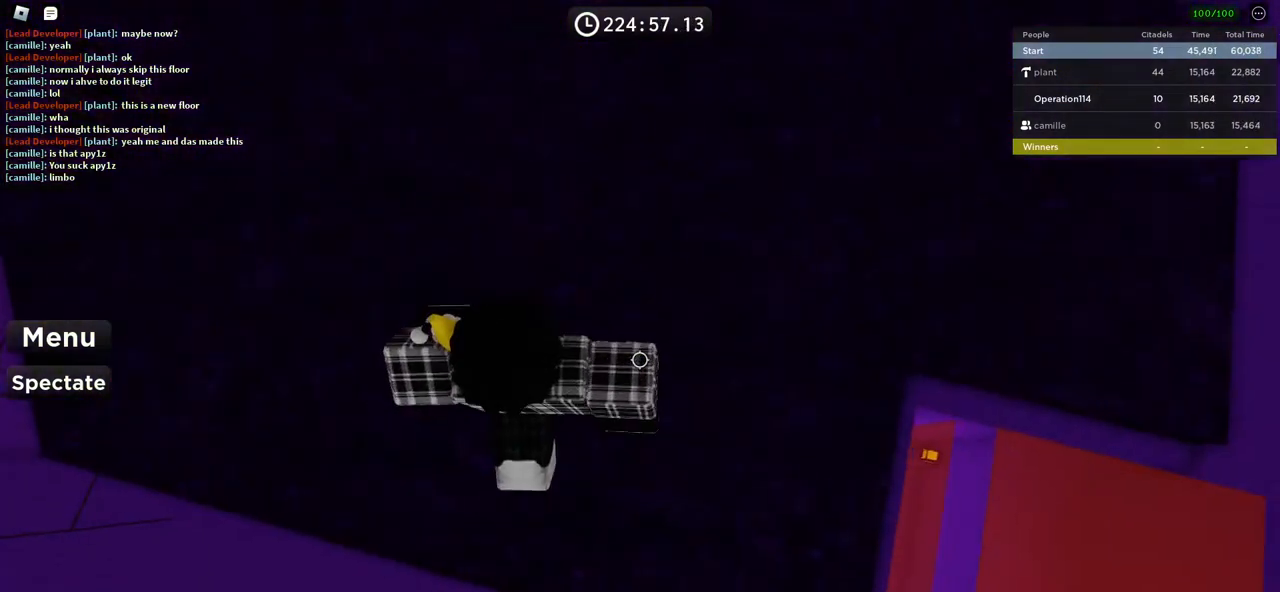
{"keys": [], "events": [[167, "d", "up"]]}
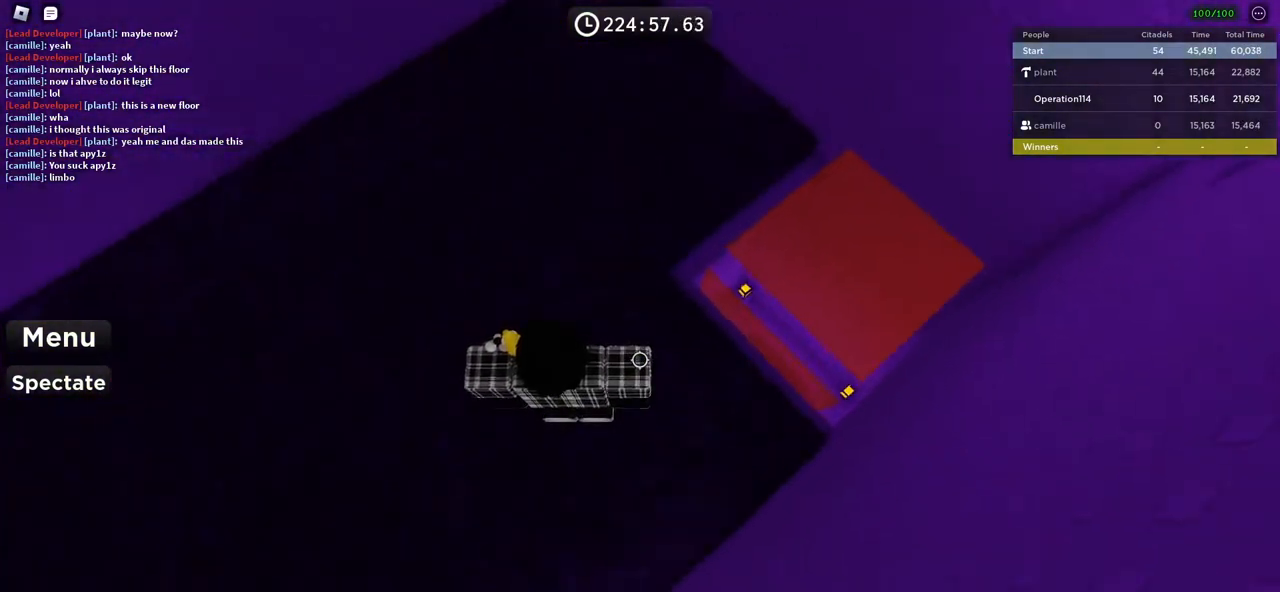
{"keys": [], "events": []}
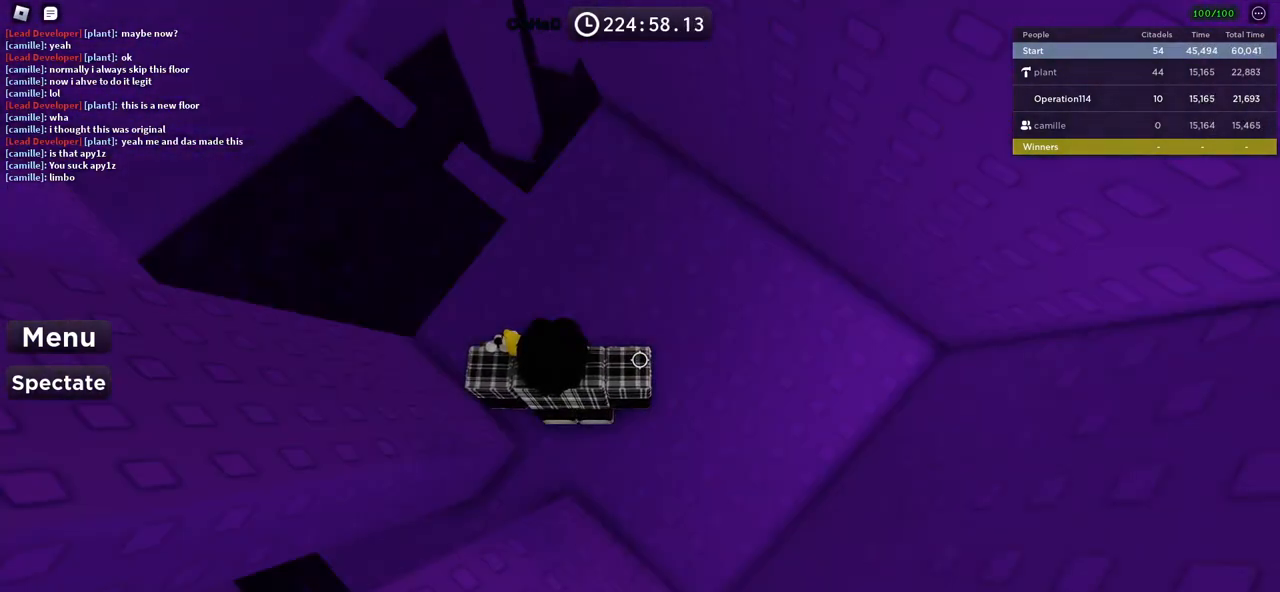
{"keys": ["w"], "events": [[200, "w", "down"]]}
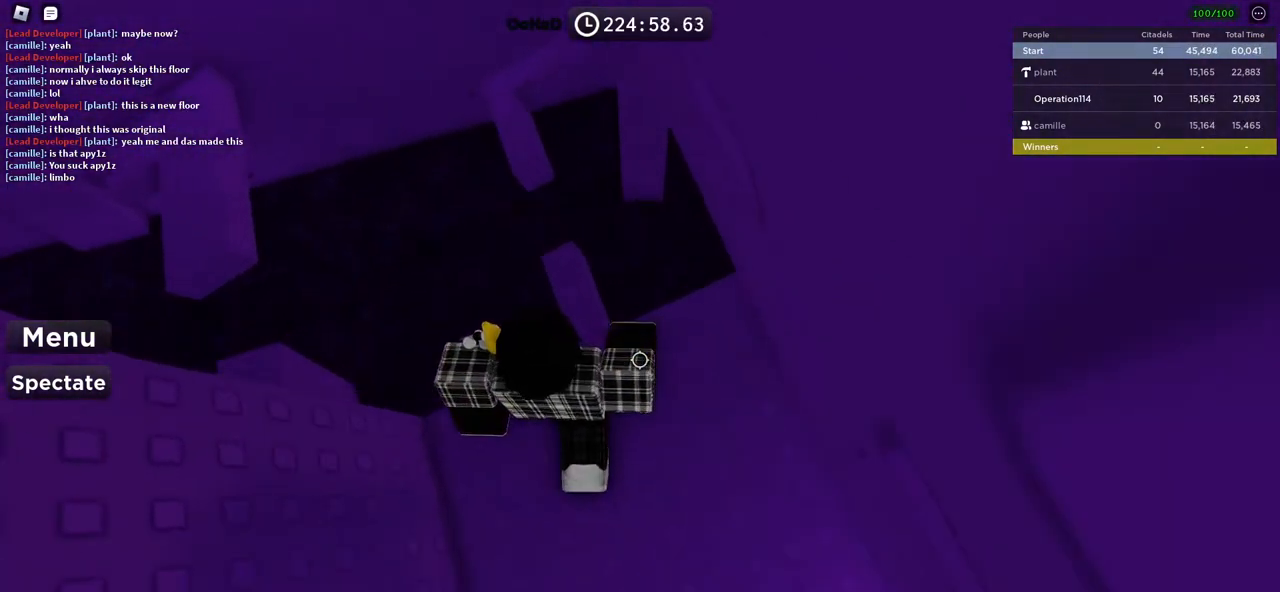
{"keys": ["w"], "events": []}